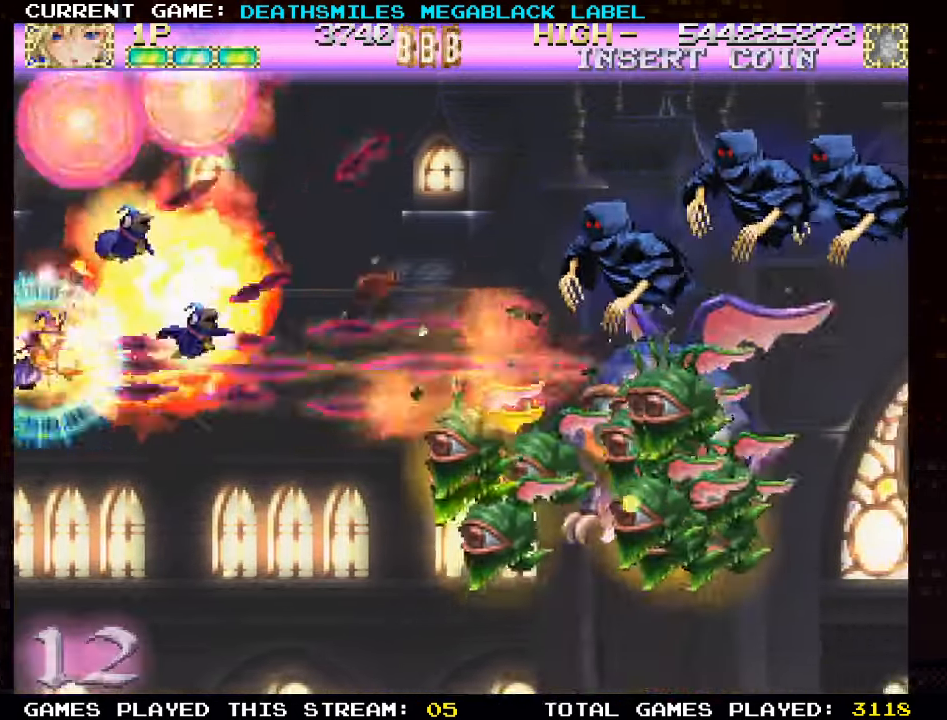
Gameplay with a controller (arcade stick); each line is a JSON object with the inputs held at the frame after it (dt_ms = milliseconds from this image to that frame). "events" lists button and stick changes between this image and that frame as [ms after this image, input, new state], when the widget could be followed in between. Not read: L3 R3 other_buttons.
{"dt_ms": 500, "buttons": ["TRIANGLE"], "left_stick": "right", "events": [[16, "TRIANGLE", "down"], [100, "left_stick", "center"], [183, "left_stick", "right"]]}
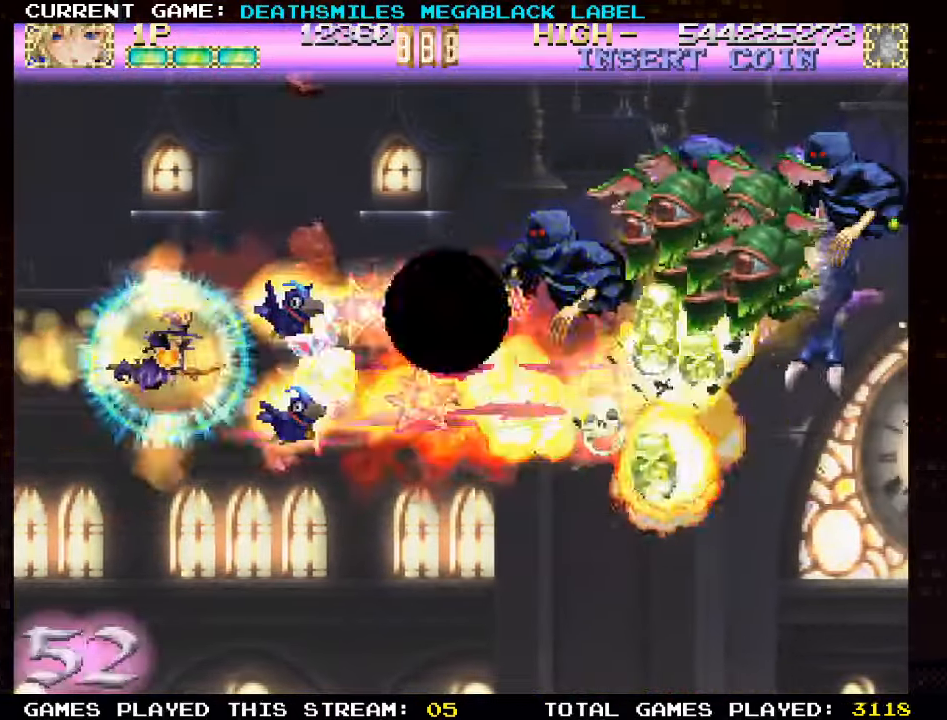
{"dt_ms": 500, "buttons": ["TRIANGLE"], "left_stick": "up", "events": [[16, "left_stick", "up-right"], [483, "left_stick", "up"]]}
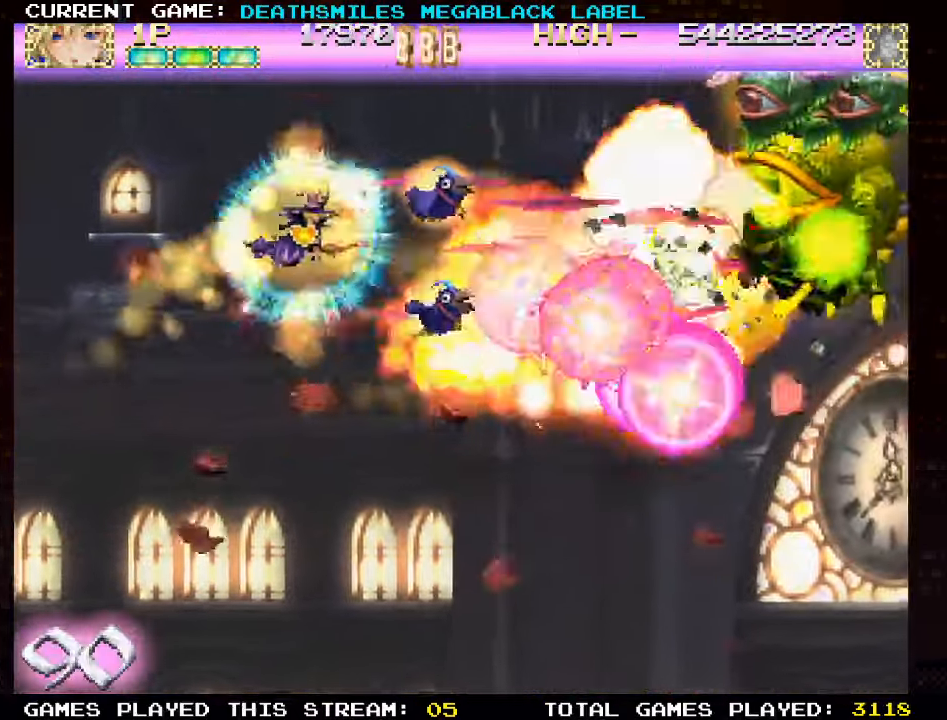
{"dt_ms": 500, "buttons": ["TRIANGLE"], "left_stick": "down-left", "events": [[83, "left_stick", "left"], [183, "left_stick", "down-left"]]}
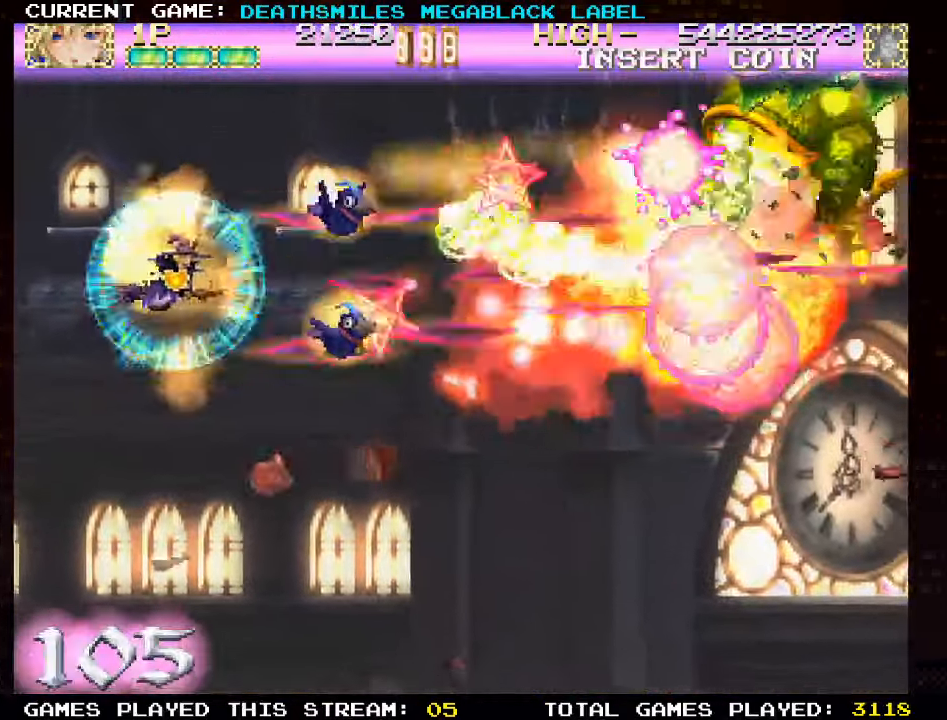
{"dt_ms": 500, "buttons": ["TRIANGLE"], "left_stick": "center", "events": [[66, "left_stick", "center"]]}
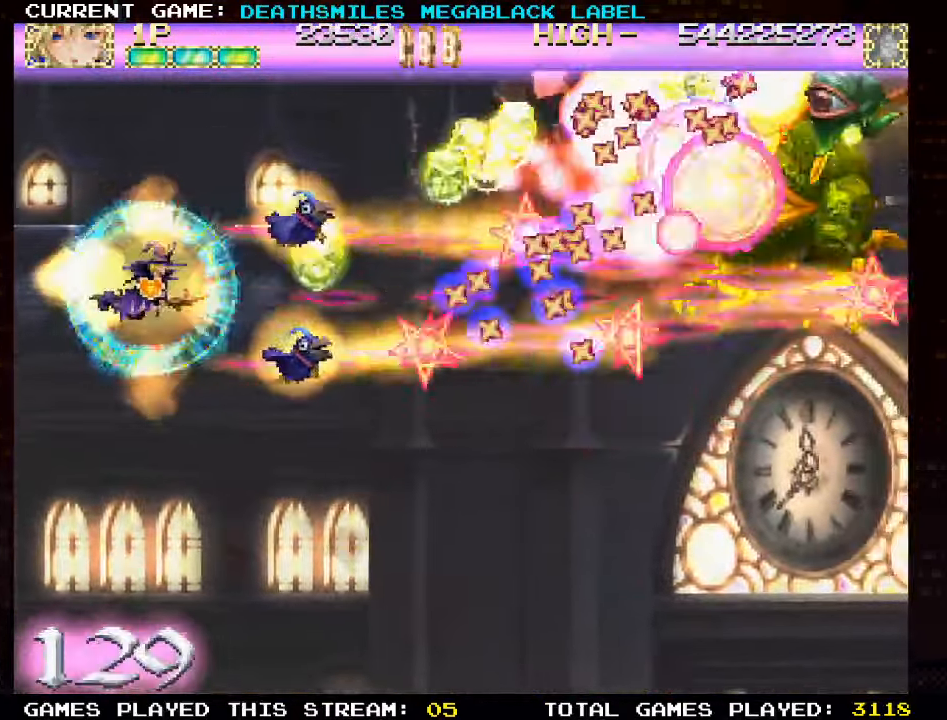
{"dt_ms": 500, "buttons": ["TRIANGLE"], "left_stick": "down", "events": [[483, "left_stick", "down"]]}
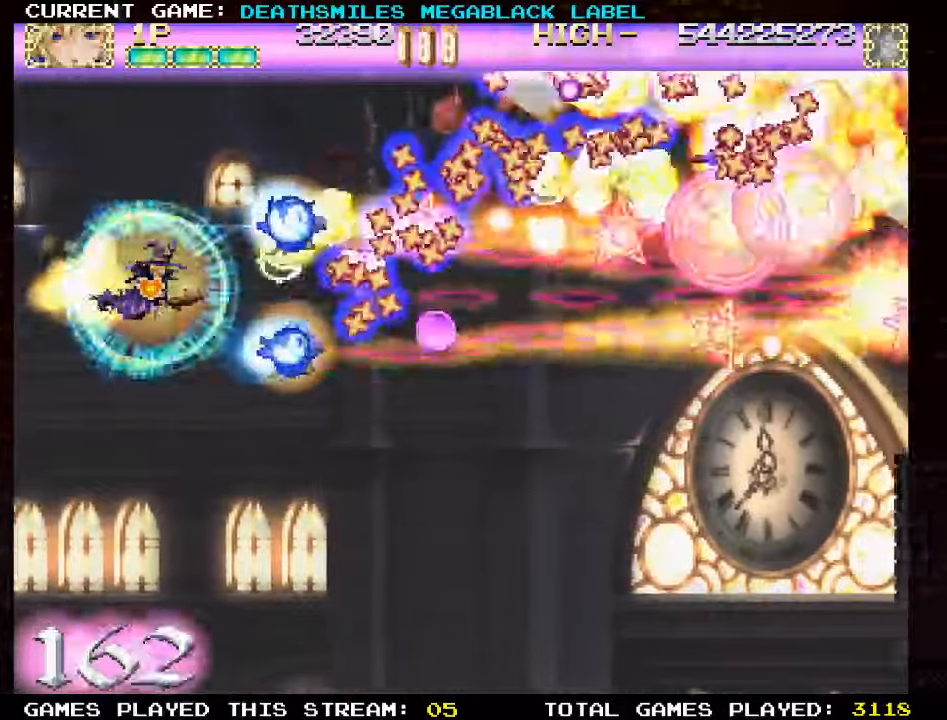
{"dt_ms": 500, "buttons": ["TRIANGLE"], "left_stick": "right", "events": [[233, "left_stick", "right"]]}
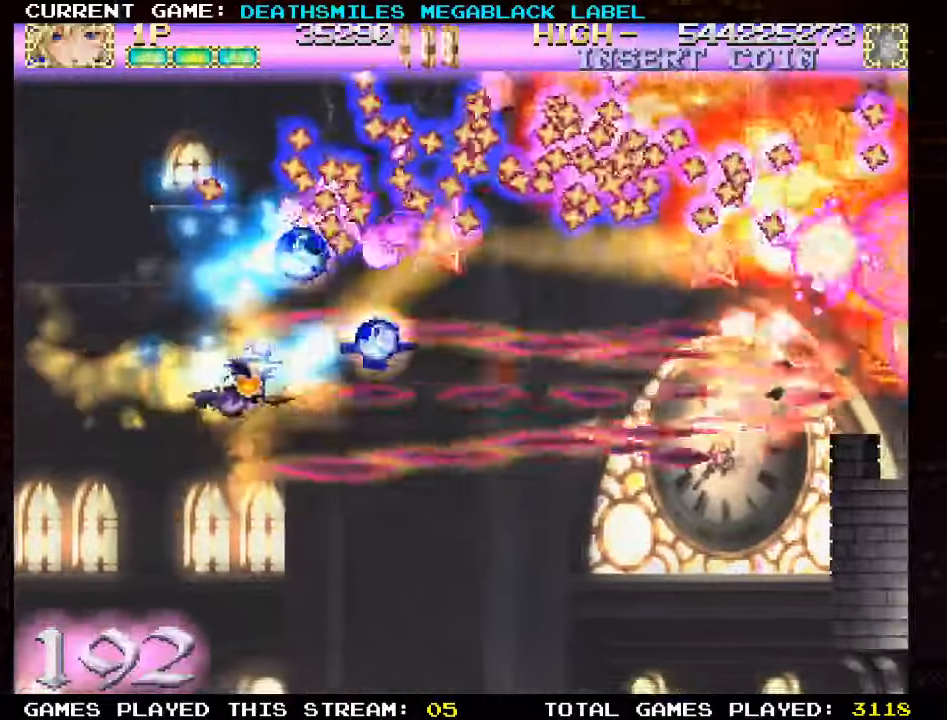
{"dt_ms": 500, "buttons": ["TRIANGLE"], "left_stick": "down", "events": [[300, "left_stick", "center"], [450, "left_stick", "down"]]}
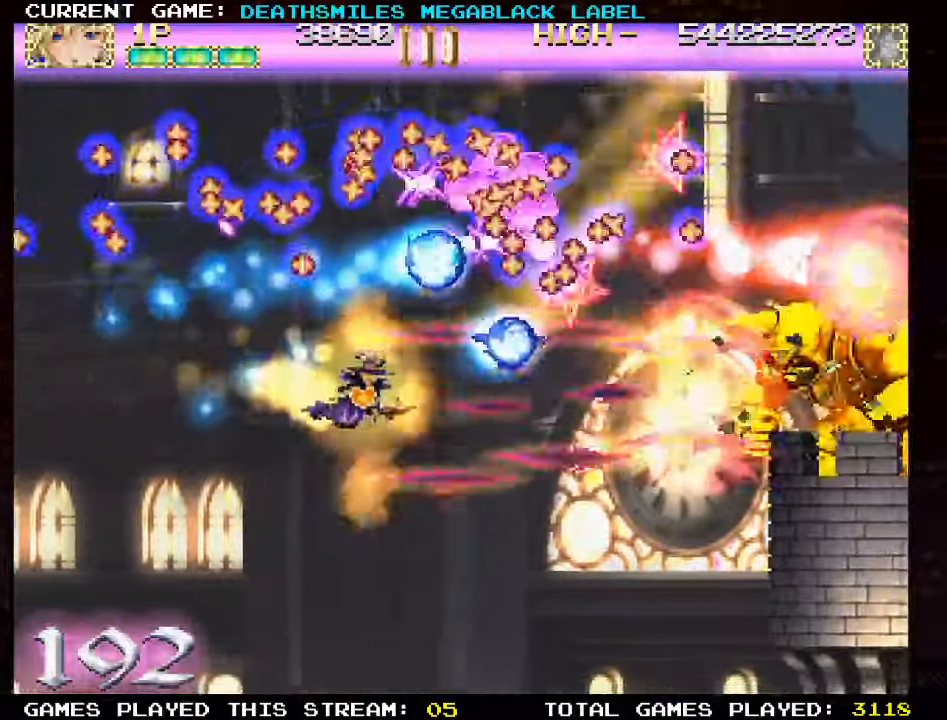
{"dt_ms": 500, "buttons": ["TRIANGLE"], "left_stick": "down-right", "events": [[83, "left_stick", "right"], [350, "left_stick", "down-right"]]}
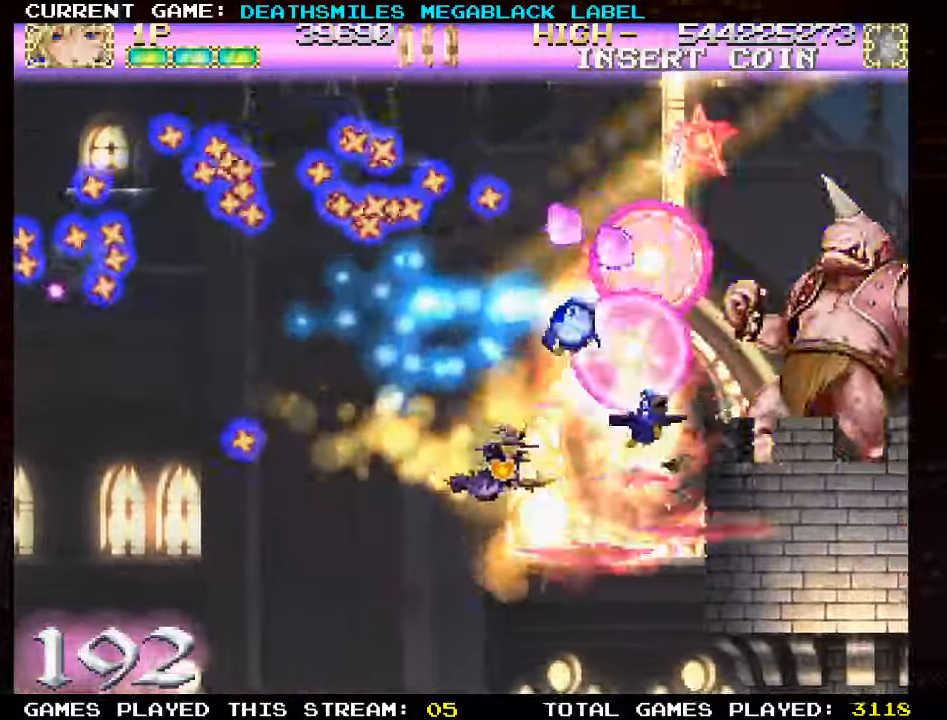
{"dt_ms": 500, "buttons": ["TRIANGLE"], "left_stick": "left", "events": [[250, "left_stick", "center"], [300, "left_stick", "left"]]}
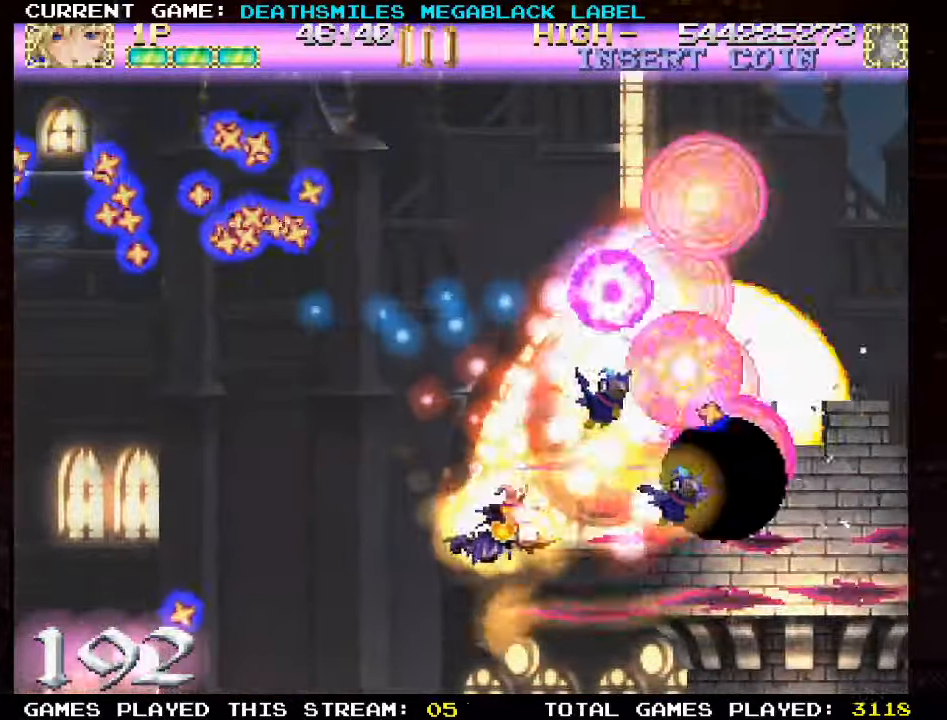
{"dt_ms": 500, "buttons": [], "left_stick": "up", "events": [[267, "left_stick", "up-left"], [483, "TRIANGLE", "up"], [483, "left_stick", "up"]]}
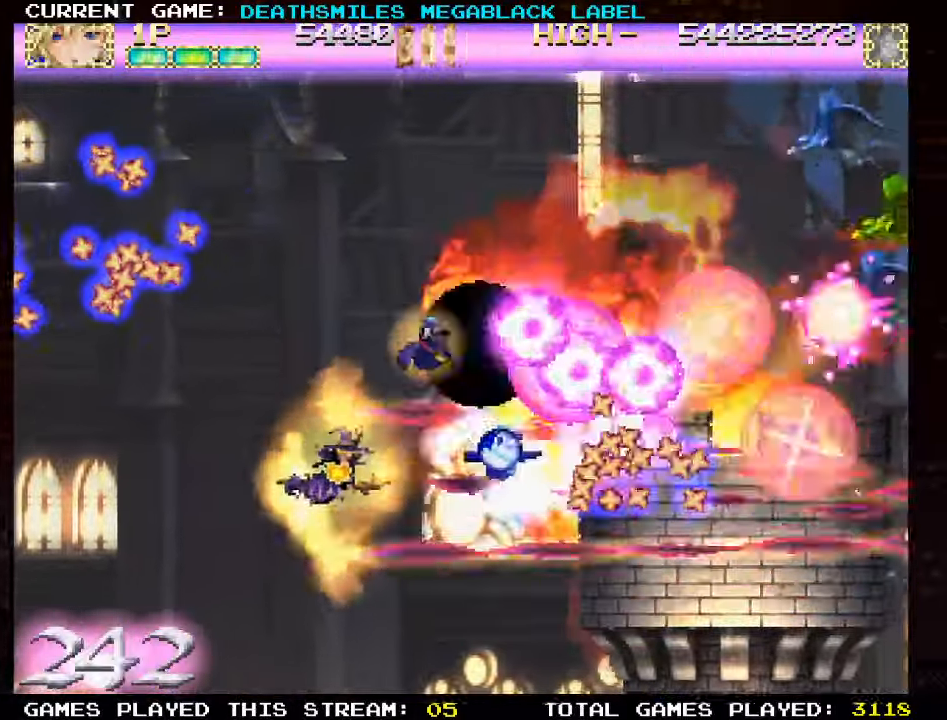
{"dt_ms": 500, "buttons": ["TRIANGLE"], "left_stick": "up", "events": [[17, "TRIANGLE", "down"], [100, "left_stick", "up-left"], [250, "left_stick", "up"]]}
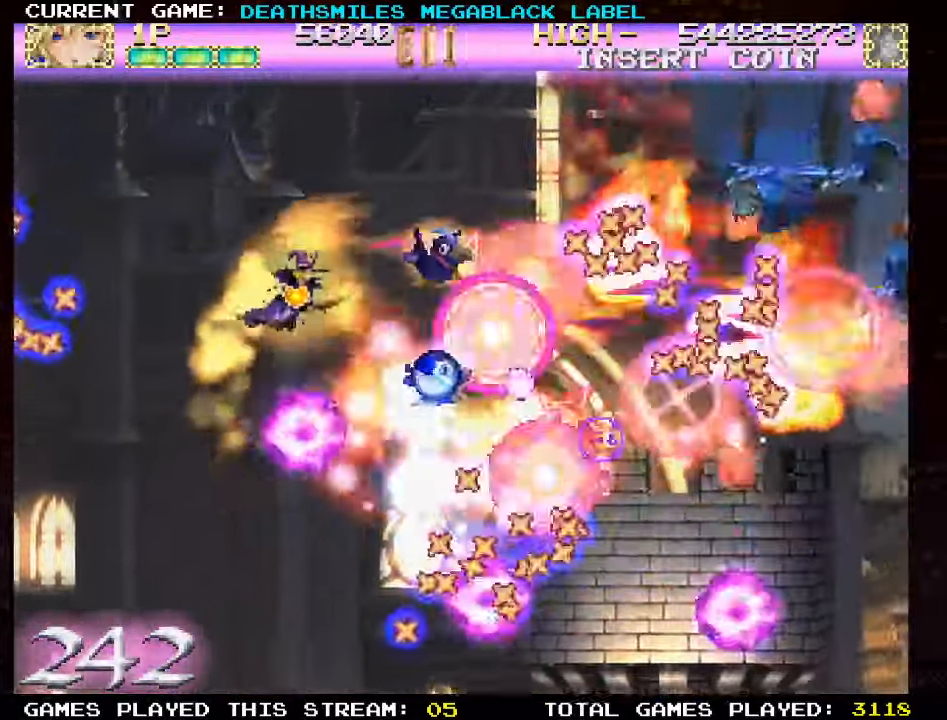
{"dt_ms": 500, "buttons": ["TRIANGLE"], "left_stick": "up-left", "events": [[100, "left_stick", "right"], [167, "left_stick", "down"], [300, "left_stick", "left"], [350, "left_stick", "up-left"]]}
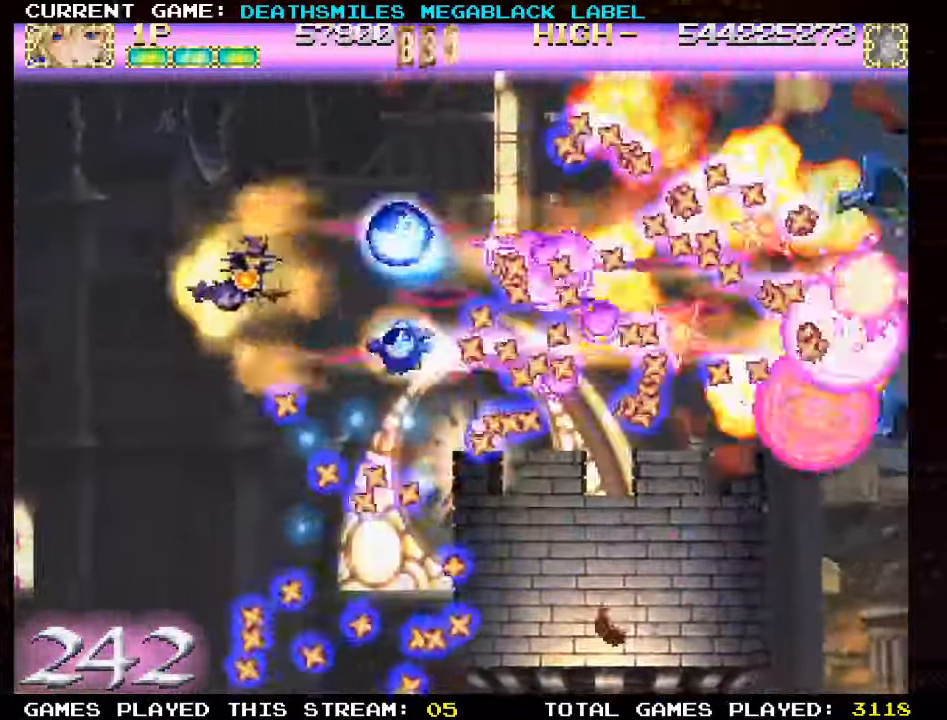
{"dt_ms": 500, "buttons": ["TRIANGLE"], "left_stick": "center", "events": [[67, "left_stick", "center"]]}
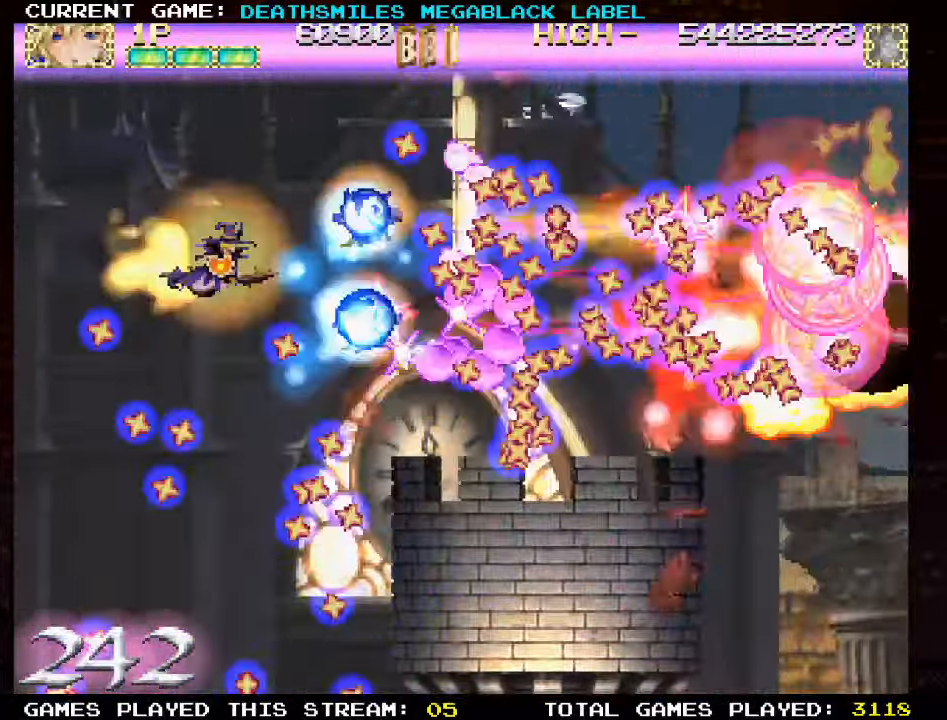
{"dt_ms": 500, "buttons": ["TRIANGLE"], "left_stick": "center", "events": [[50, "left_stick", "left"], [267, "left_stick", "down-left"], [417, "left_stick", "center"]]}
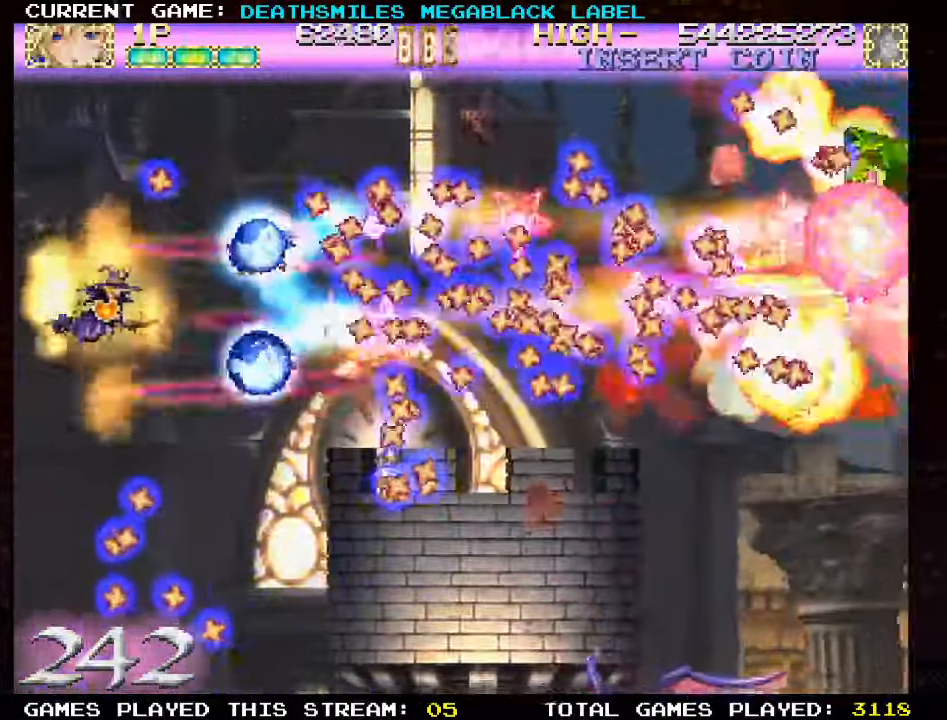
{"dt_ms": 500, "buttons": ["TRIANGLE"], "left_stick": "center", "events": [[100, "left_stick", "up"], [234, "left_stick", "center"]]}
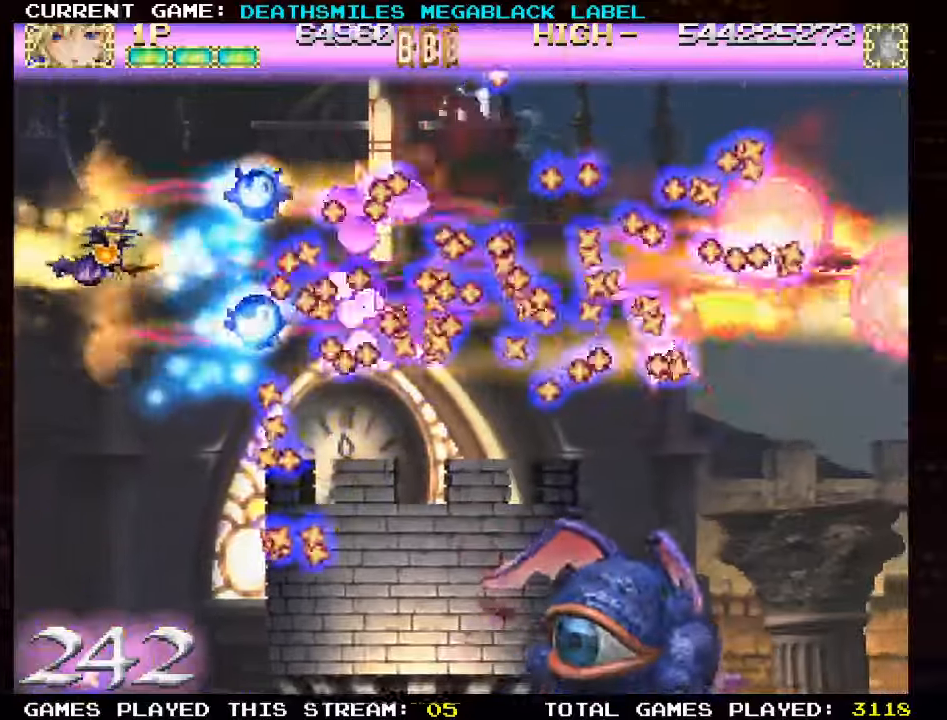
{"dt_ms": 500, "buttons": ["TRIANGLE"], "left_stick": "center", "events": [[100, "left_stick", "down"], [250, "left_stick", "up-left"], [384, "left_stick", "center"]]}
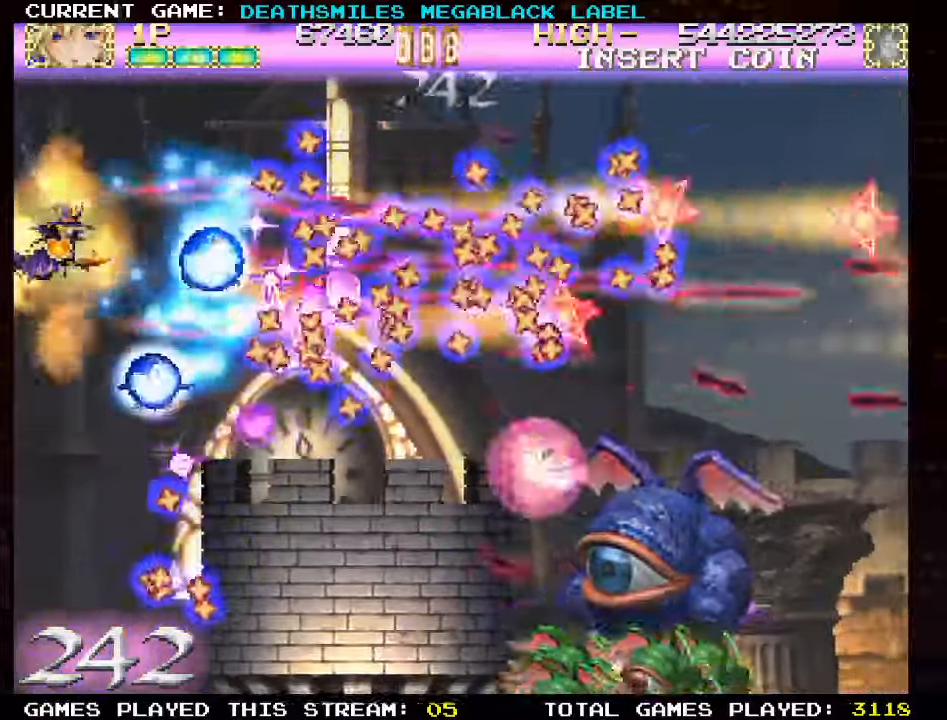
{"dt_ms": 500, "buttons": ["TRIANGLE"], "left_stick": "left", "events": [[250, "left_stick", "down"], [384, "TRIANGLE", "up"], [434, "TRIANGLE", "down"], [467, "left_stick", "left"]]}
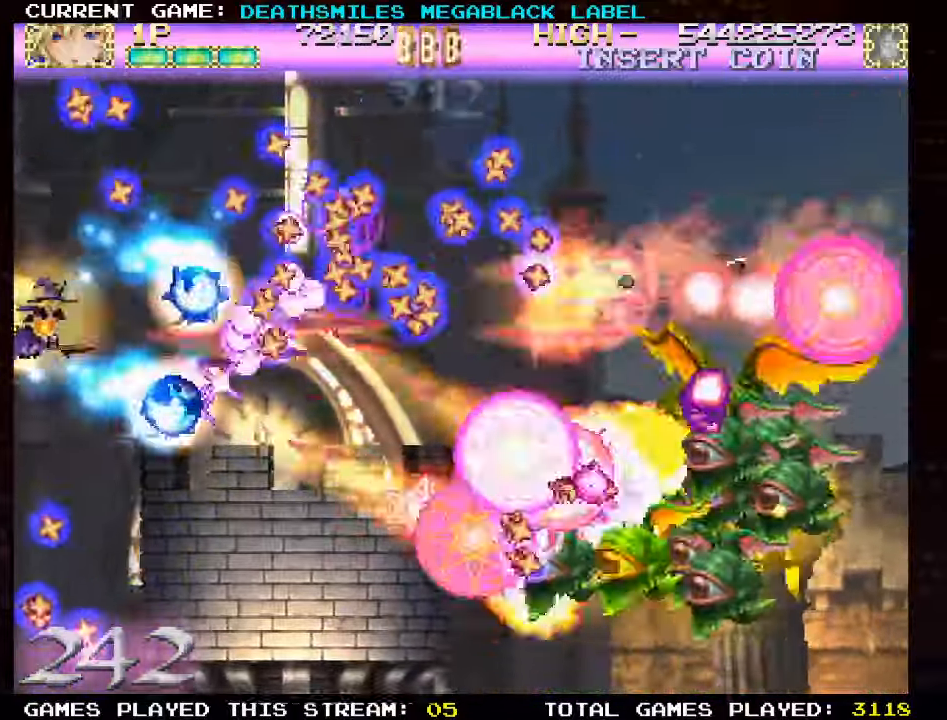
{"dt_ms": 1000, "buttons": ["TRIANGLE"], "left_stick": "down-left"}
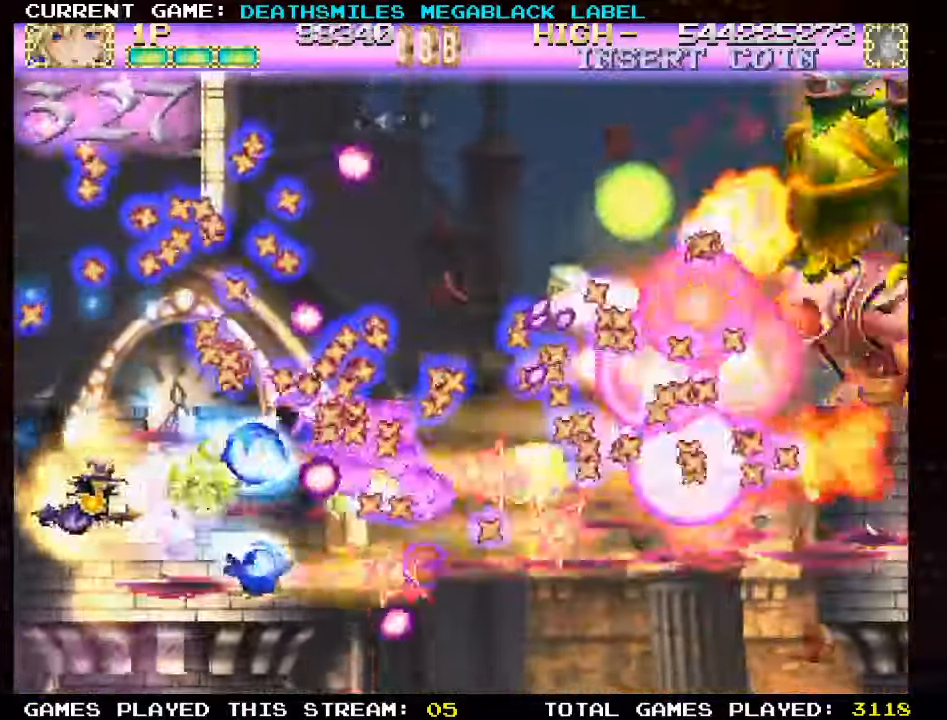
{"dt_ms": 500, "buttons": ["TRIANGLE"], "left_stick": "right", "events": [[34, "TRIANGLE", "up"], [100, "TRIANGLE", "down"], [150, "left_stick", "down-right"], [400, "left_stick", "right"]]}
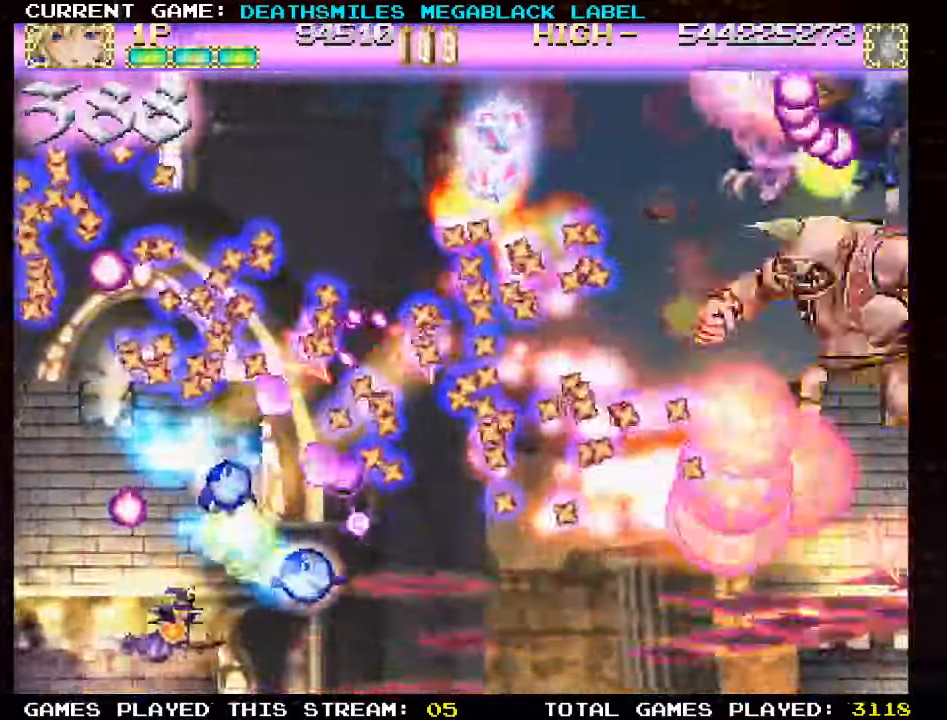
{"dt_ms": 500, "buttons": ["TRIANGLE"], "left_stick": "right", "events": []}
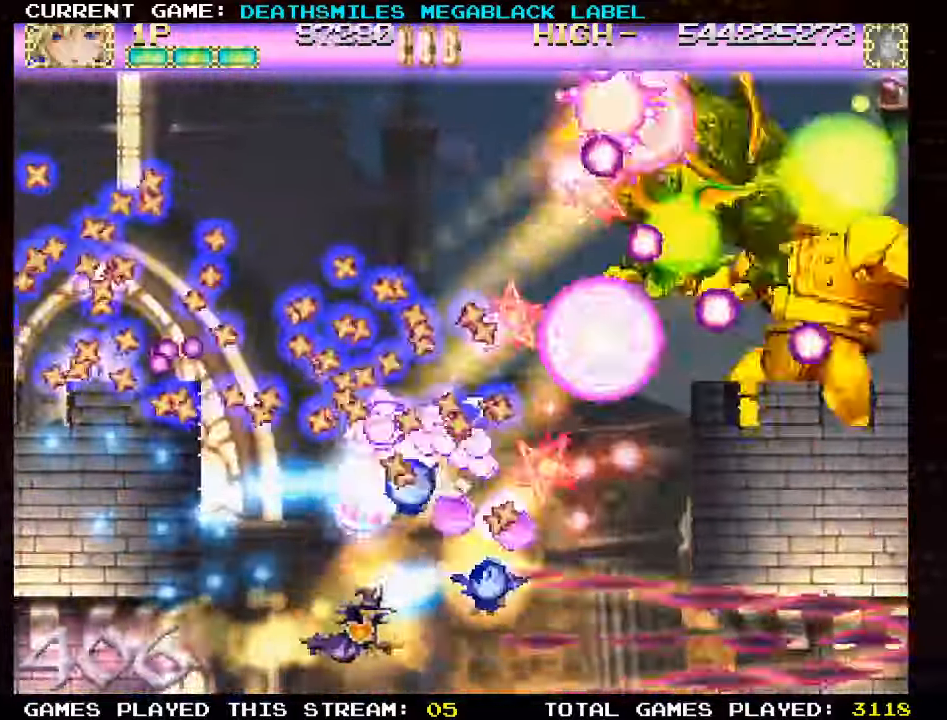
{"dt_ms": 500, "buttons": ["TRIANGLE"], "left_stick": "left", "events": [[217, "left_stick", "up"], [450, "left_stick", "left"]]}
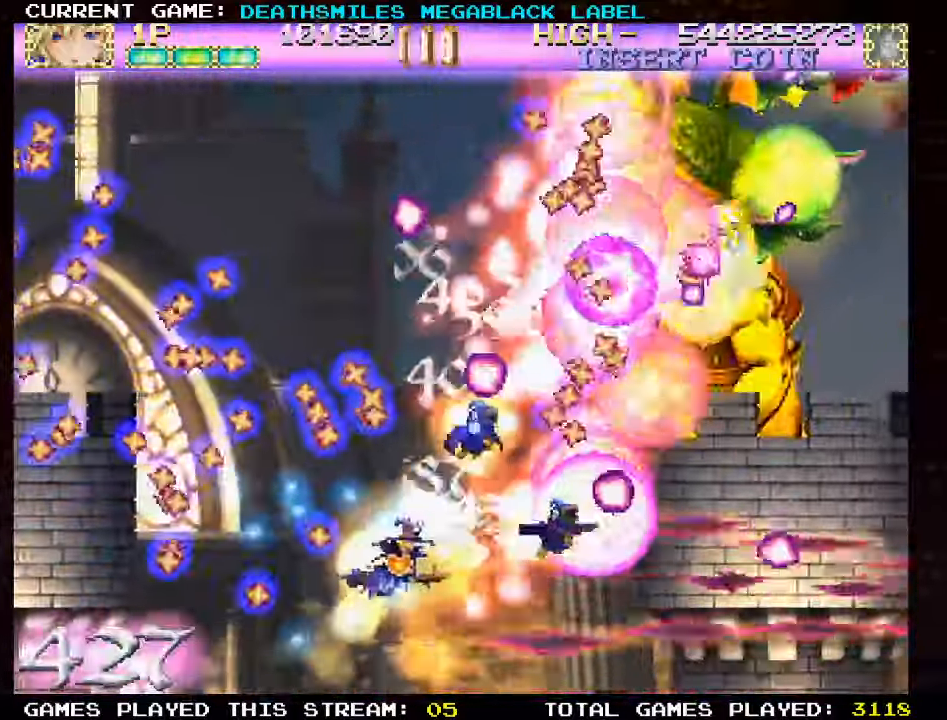
{"dt_ms": 500, "buttons": ["TRIANGLE"], "left_stick": "center", "events": [[34, "left_stick", "down"], [184, "left_stick", "center"]]}
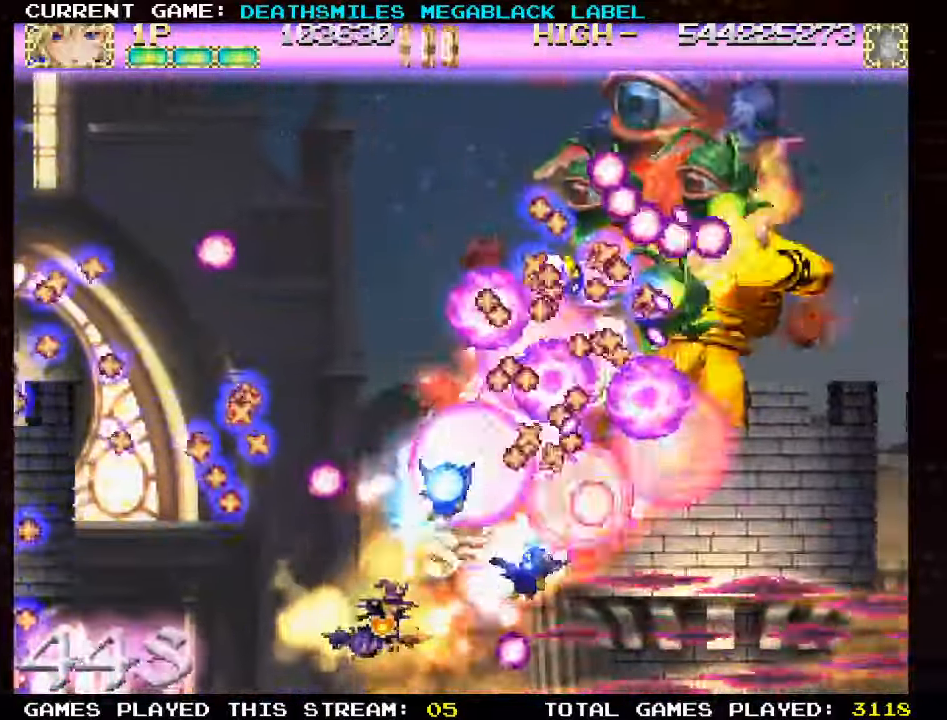
{"dt_ms": 500, "buttons": ["TRIANGLE"], "left_stick": "up-left", "events": [[17, "left_stick", "left"], [100, "left_stick", "center"], [284, "left_stick", "up-left"]]}
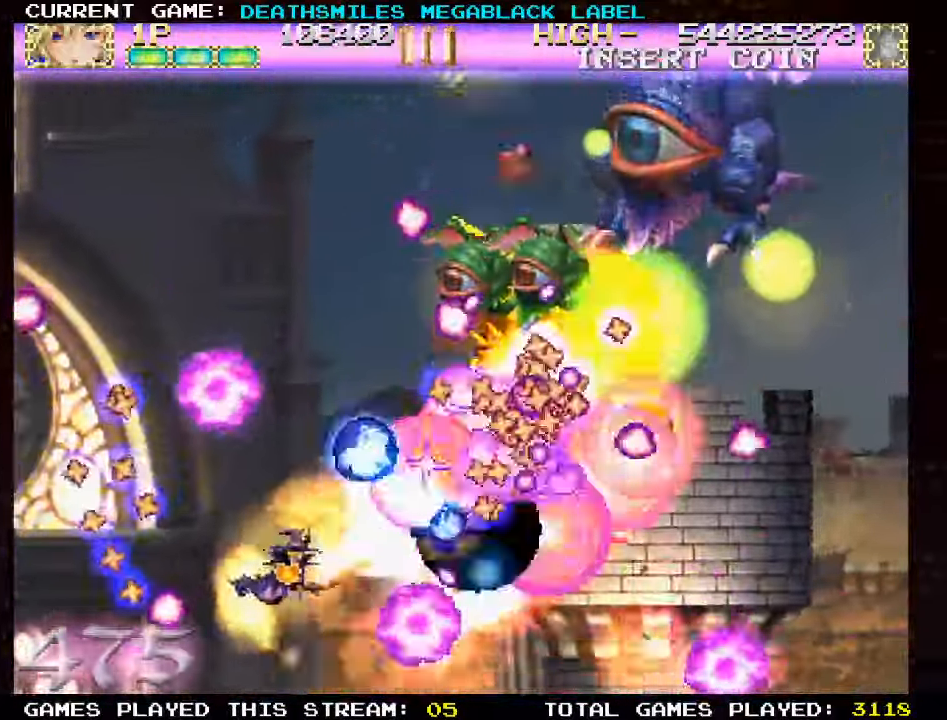
{"dt_ms": 500, "buttons": ["TRIANGLE"], "left_stick": "up-left", "events": [[84, "left_stick", "center"], [184, "left_stick", "left"], [316, "left_stick", "center"], [466, "left_stick", "up-left"]]}
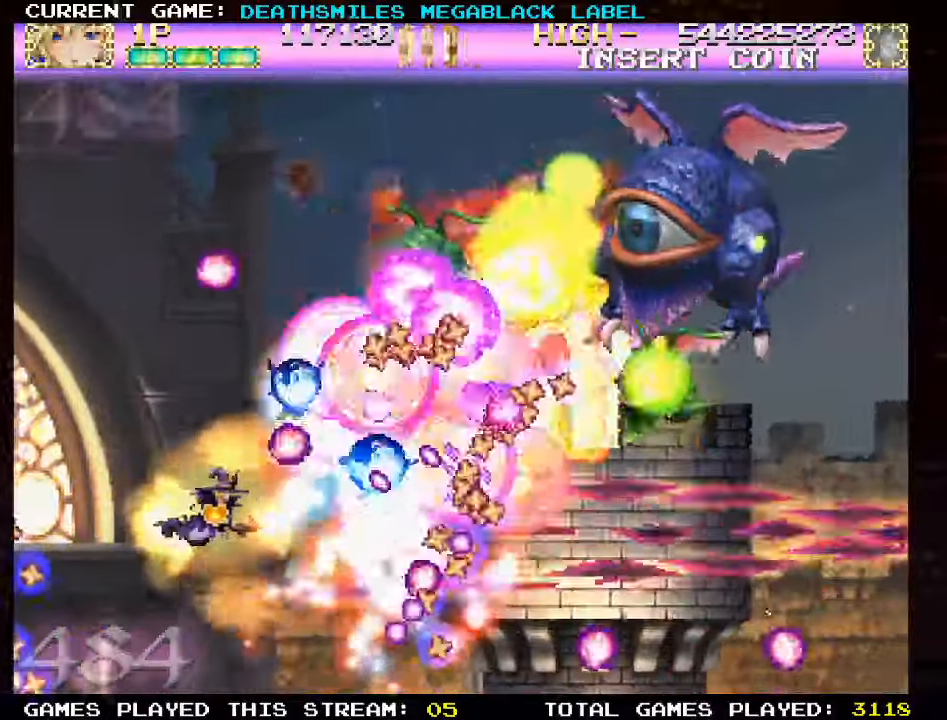
{"dt_ms": 1000, "buttons": ["TRIANGLE"], "left_stick": "up-left", "events": [[216, "left_stick", "center"], [450, "left_stick", "up"], [733, "left_stick", "right"], [833, "TRIANGLE", "up"], [850, "left_stick", "up"], [883, "TRIANGLE", "down"], [900, "left_stick", "up-left"]]}
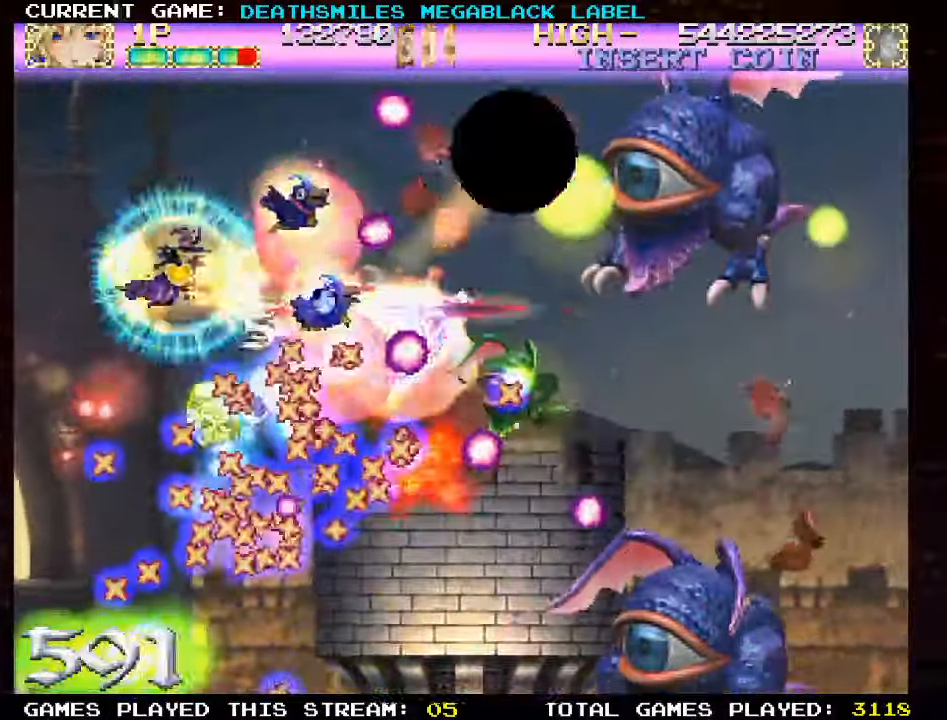
{"dt_ms": 500, "buttons": ["TRIANGLE"], "left_stick": "center", "events": [[166, "left_stick", "center"], [333, "left_stick", "right"], [450, "left_stick", "center"]]}
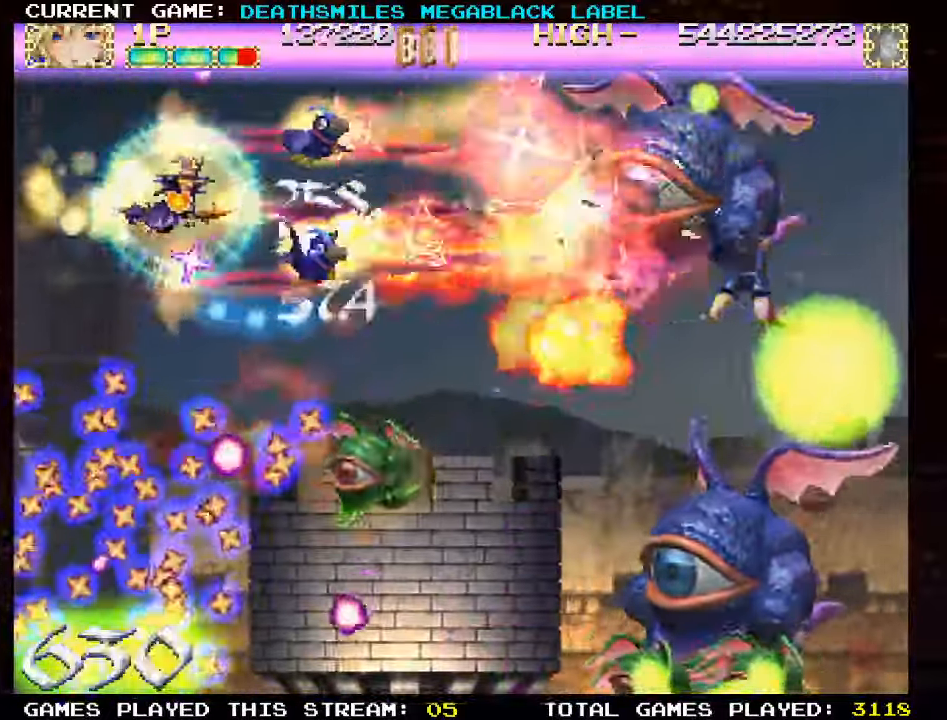
{"dt_ms": 1000, "buttons": [], "left_stick": "up"}